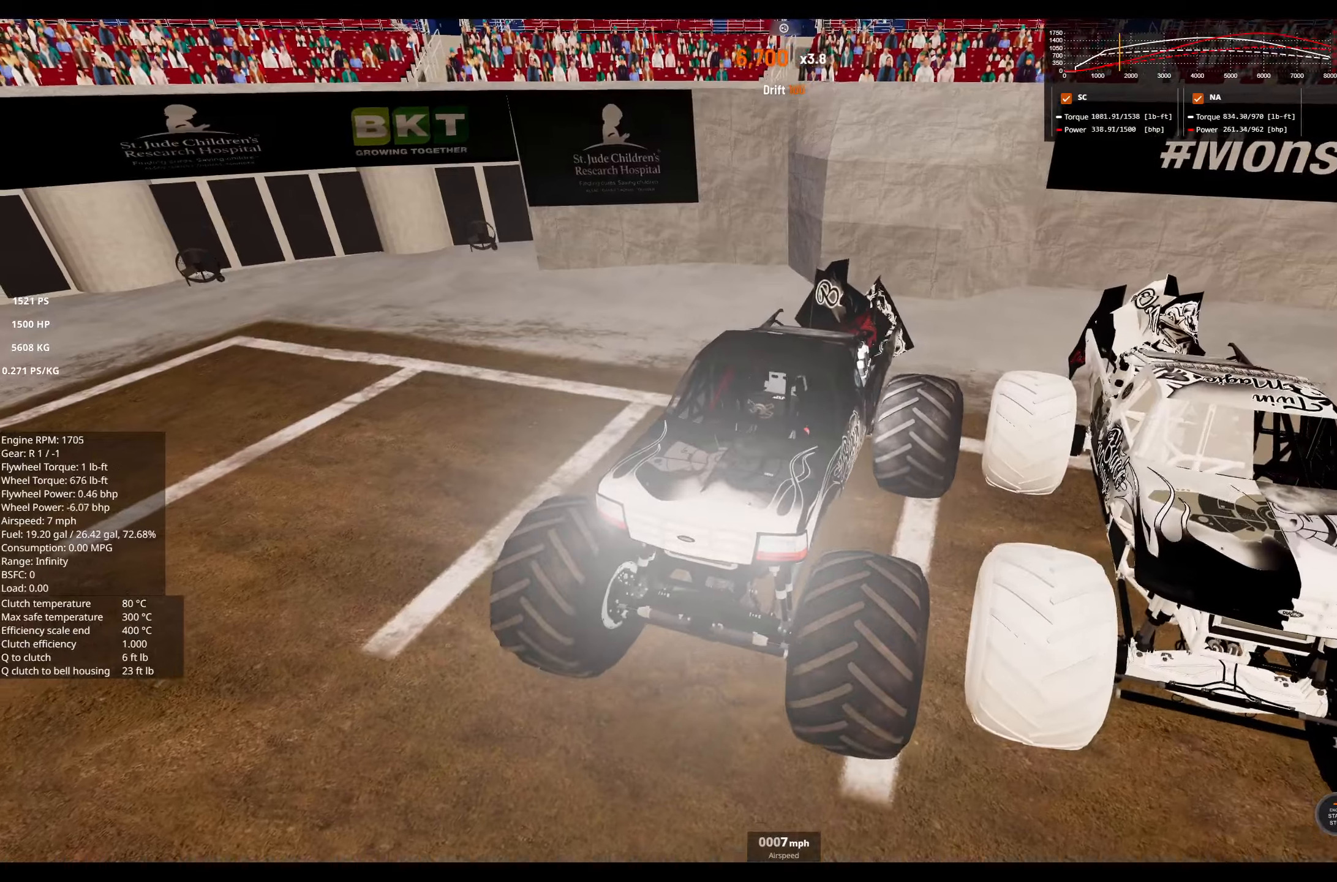
Gameplay with a controller (Xbox layout); each line is a JSON object with the inputs held at the frame after it. "events" lists button and stick changes between this image and that frame as [ms after this image, input, new state], when the widget could be followed in between.
{"buttons": [], "left_stick": "center", "right_stick": "center", "events": [[66, "A", "up"], [283, "L2", "up"]]}
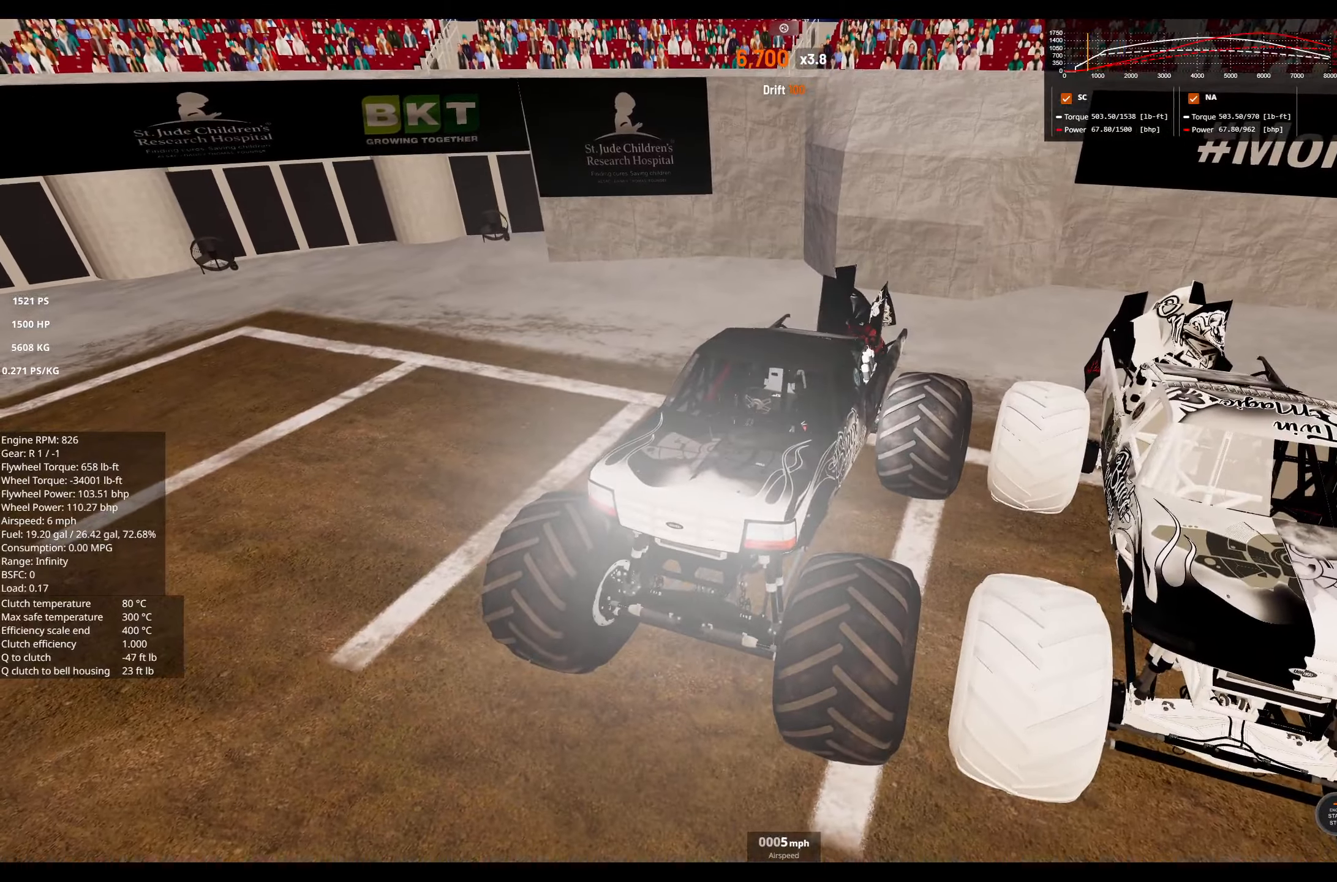
{"buttons": [], "left_stick": "center", "right_stick": "center", "events": []}
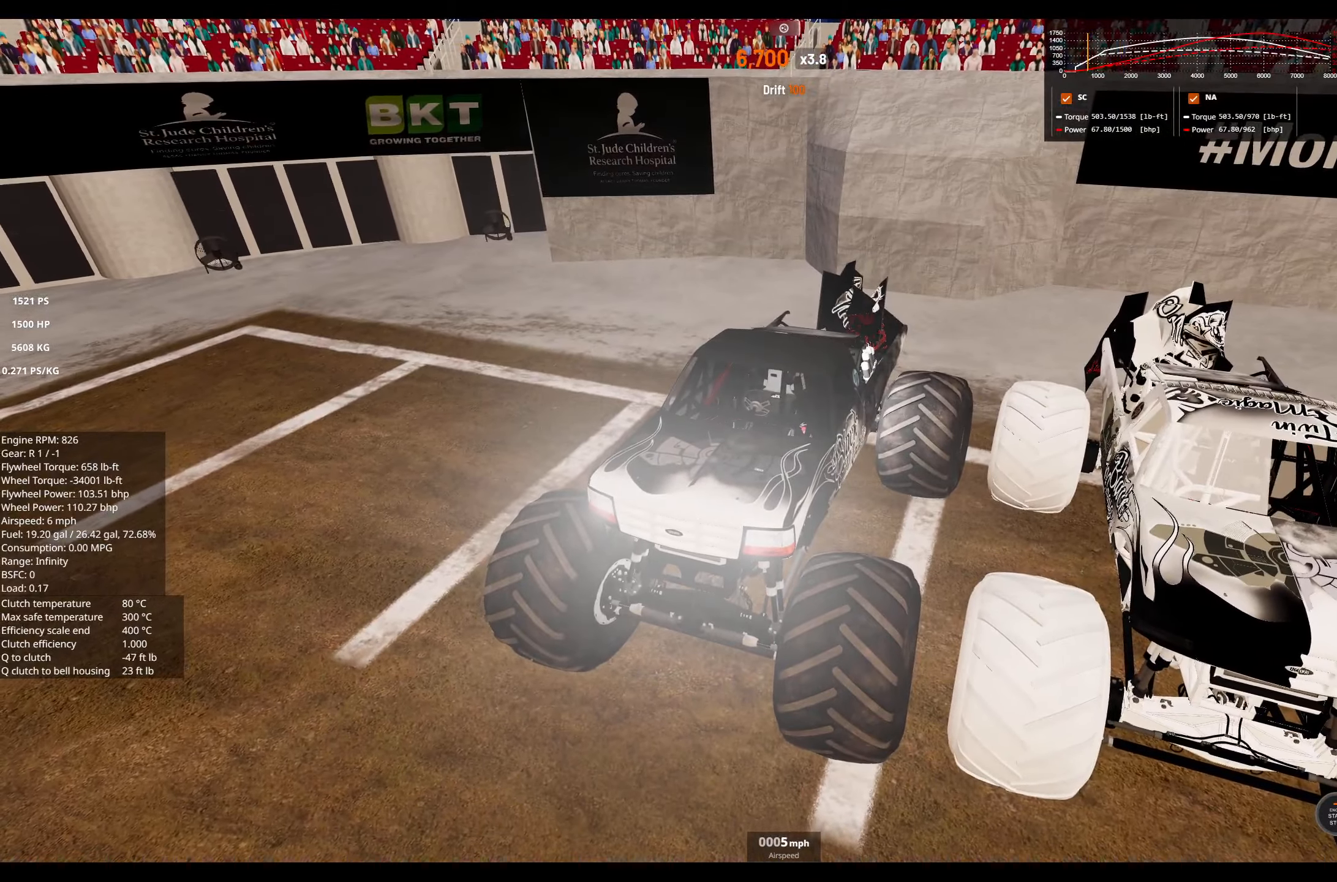
{"buttons": [], "left_stick": "center", "right_stick": "center", "events": [[400, "A", "down"], [433, "A", "up"]]}
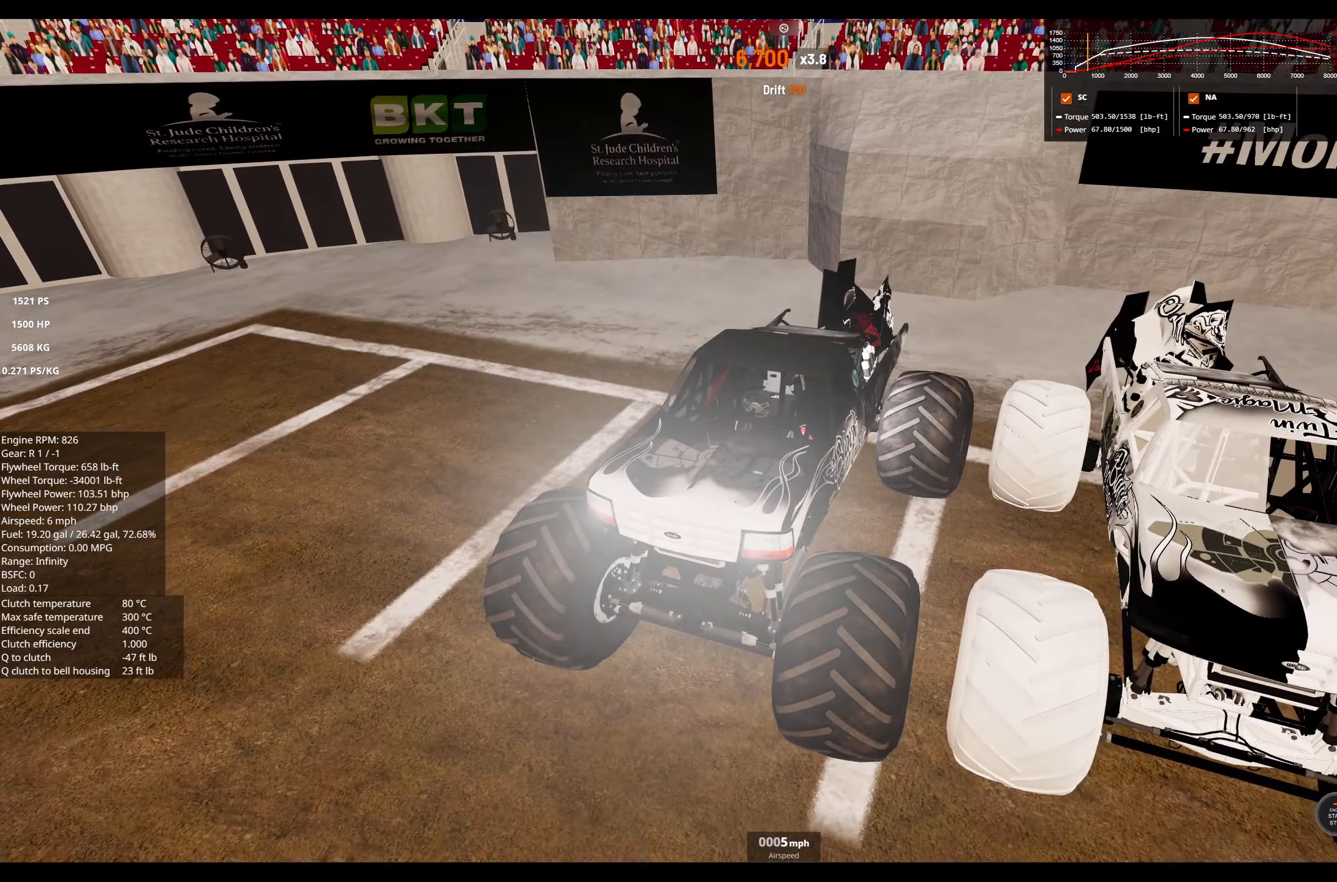
{"buttons": [], "left_stick": "center", "right_stick": "center", "events": []}
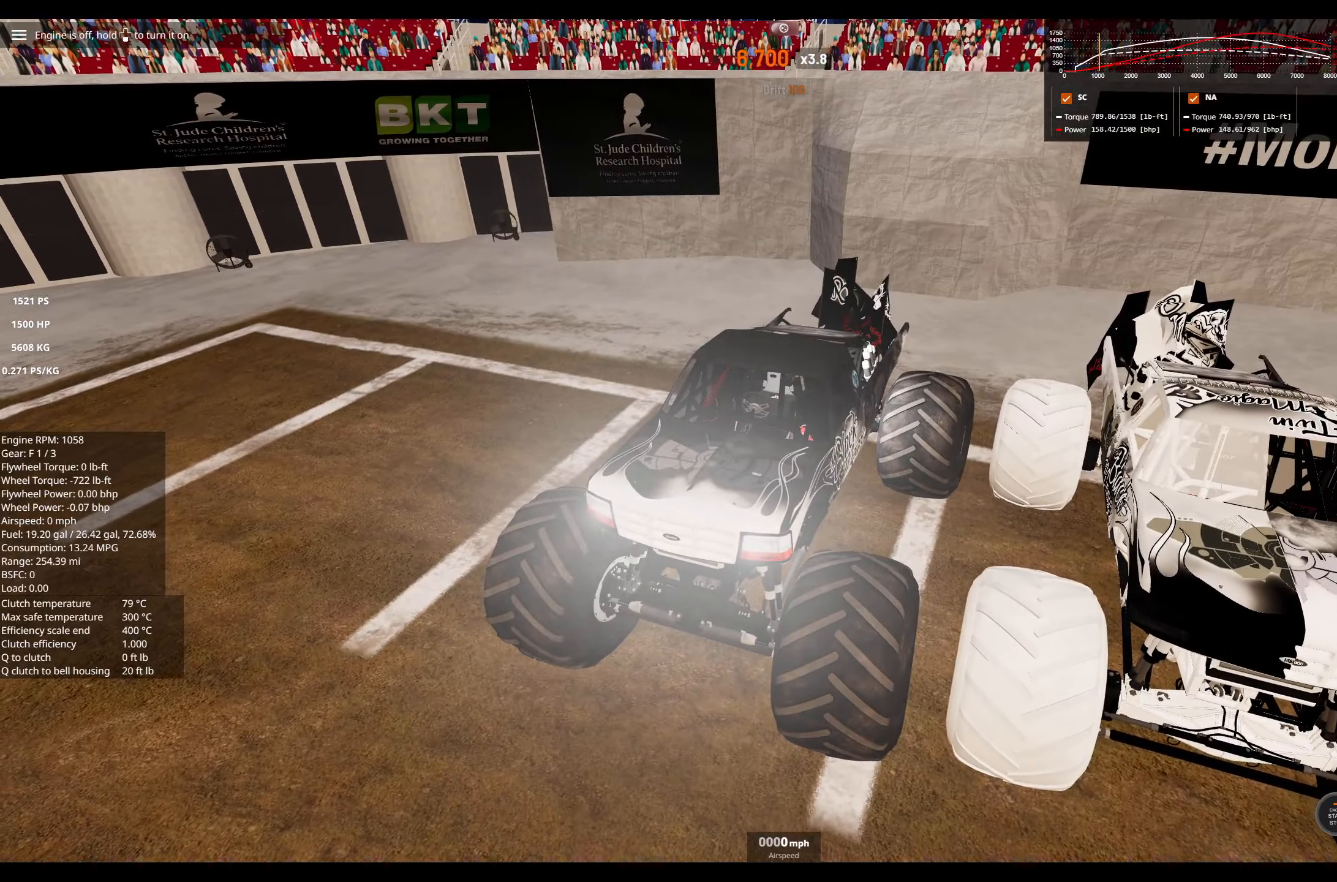
{"buttons": ["X"], "left_stick": "center", "right_stick": "center", "events": [[233, "right_stick", "up-right"], [400, "right_stick", "center"], [466, "X", "down"]]}
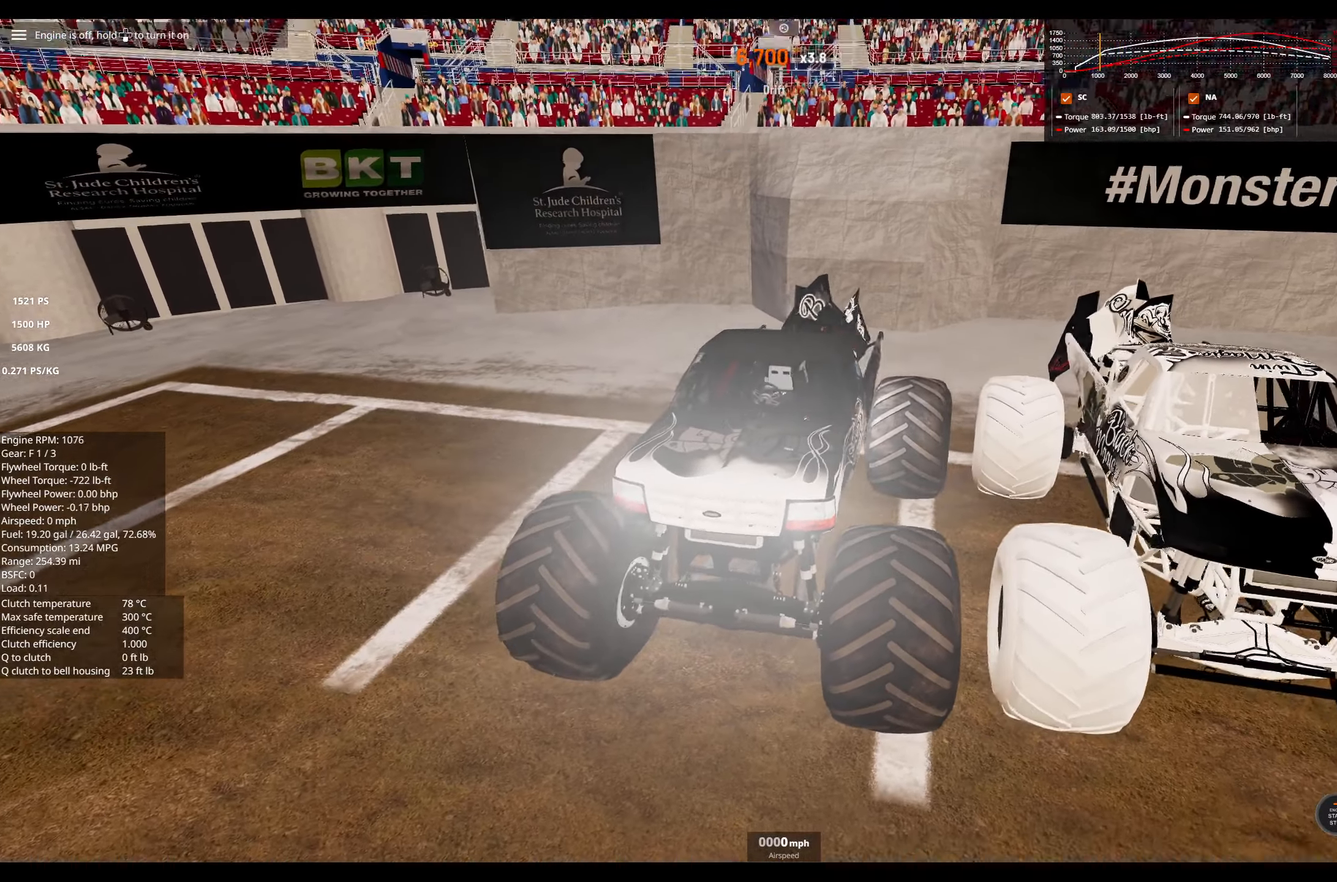
{"buttons": [], "left_stick": "center", "right_stick": "up-right", "events": [[50, "X", "up"], [283, "R2", "down"], [283, "right_stick", "up-right"], [433, "R2", "up"]]}
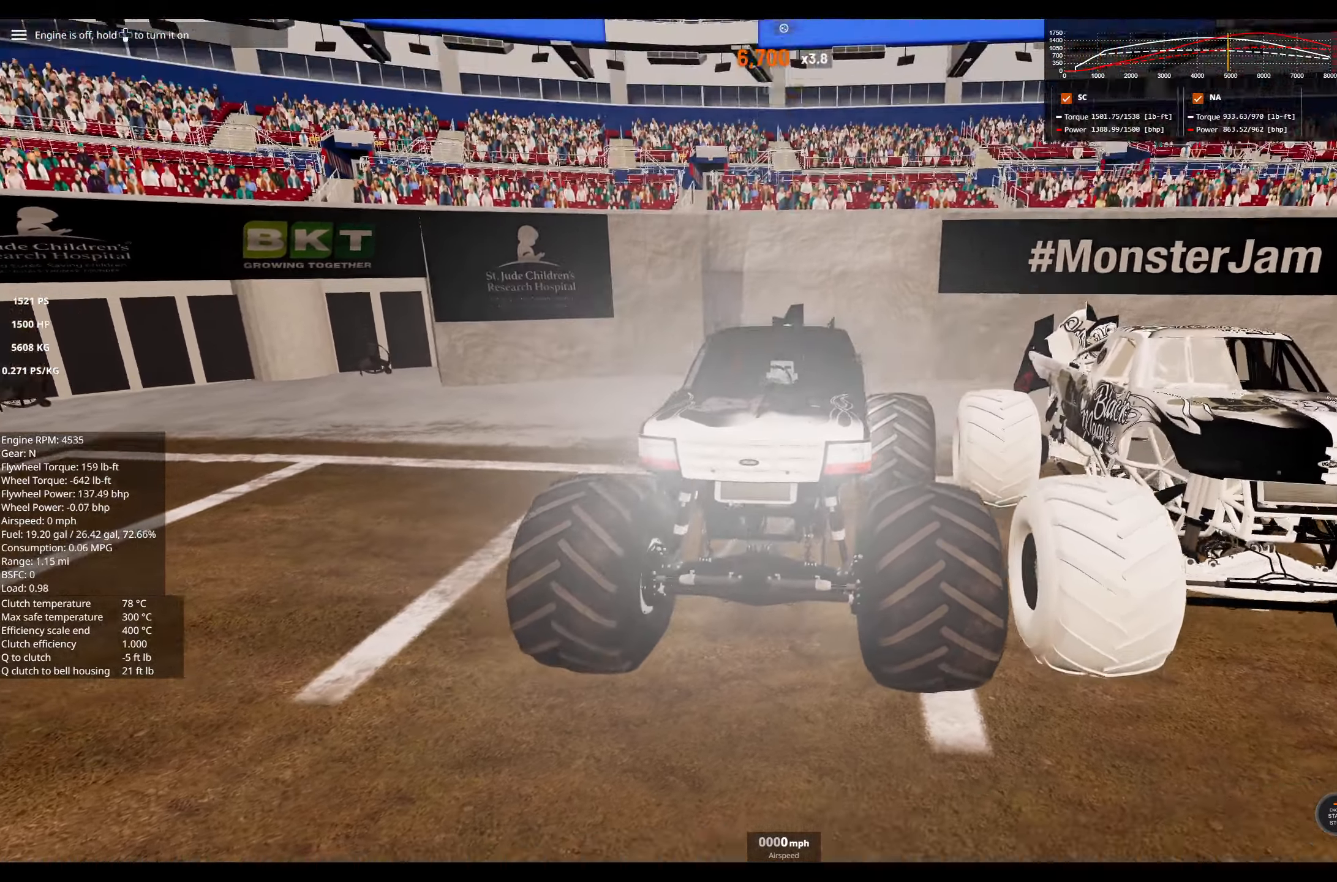
{"buttons": [], "left_stick": "center", "right_stick": "up-right", "events": []}
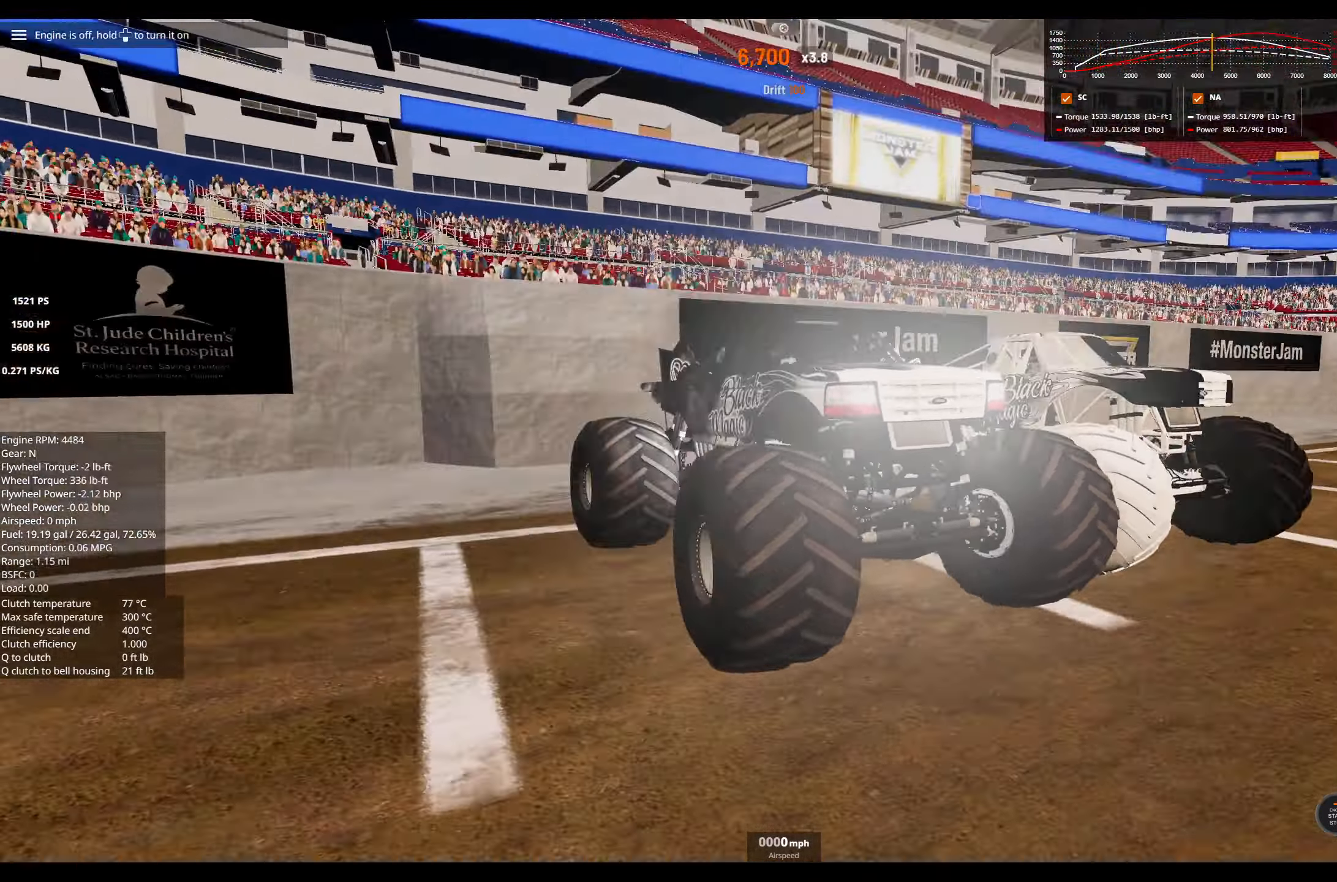
{"buttons": ["L2"], "left_stick": "center", "right_stick": "center", "events": [[116, "L2", "down"], [200, "right_stick", "center"]]}
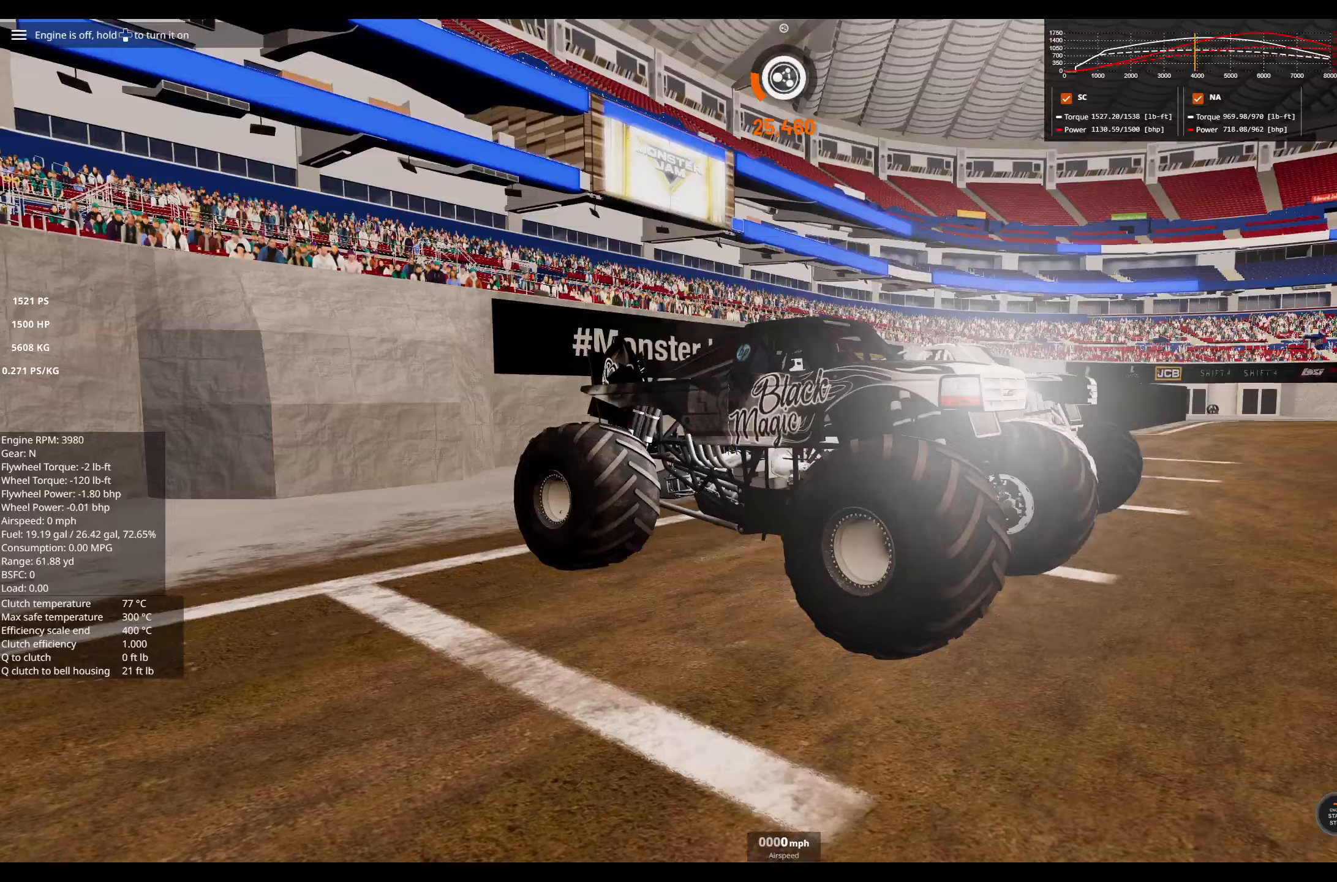
{"buttons": ["L2", "DPAD_DOWN"], "left_stick": "center", "right_stick": "center", "events": [[450, "DPAD_DOWN", "down"]]}
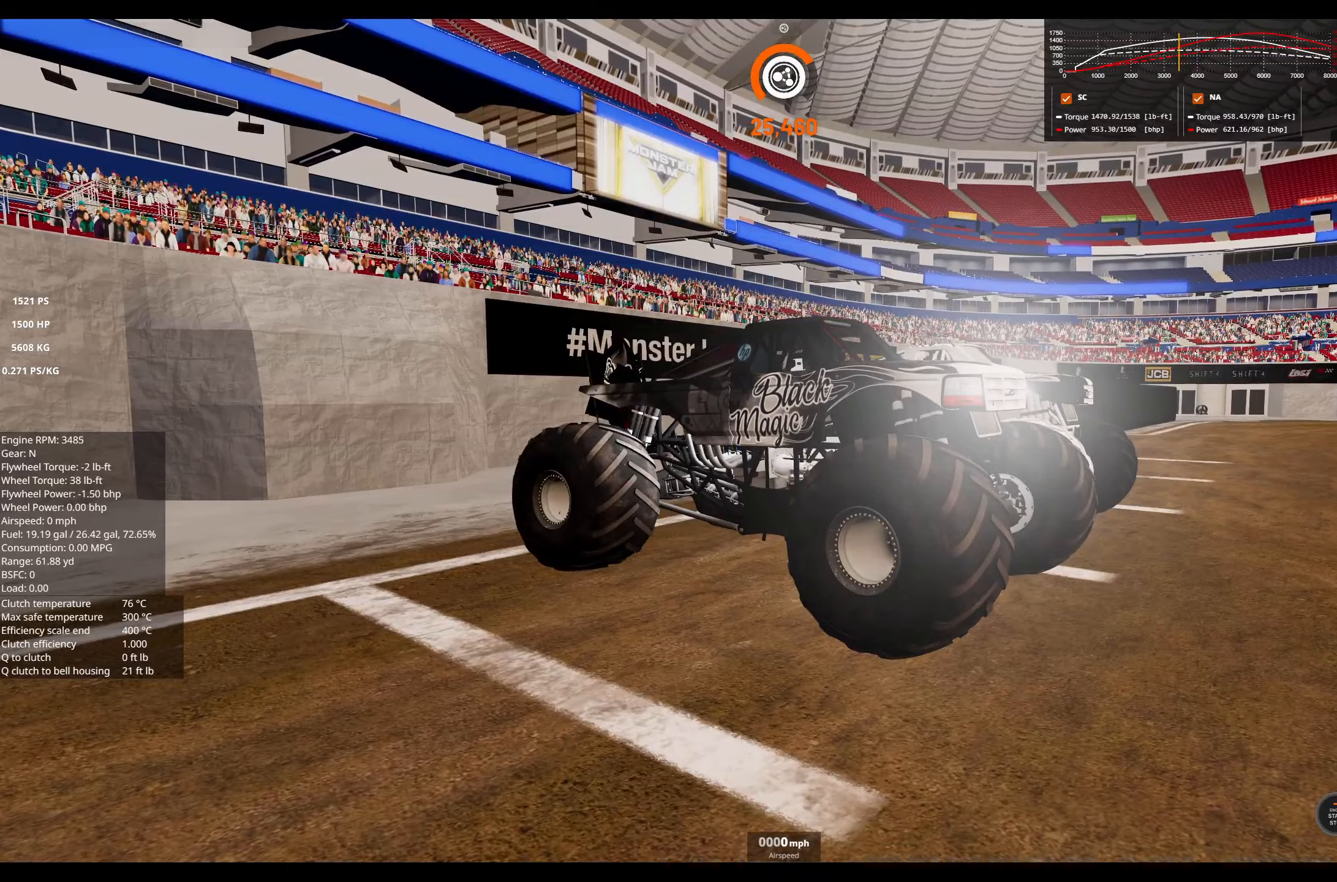
{"buttons": [], "left_stick": "center", "right_stick": "center", "events": [[67, "DPAD_DOWN", "up"], [133, "L2", "up"]]}
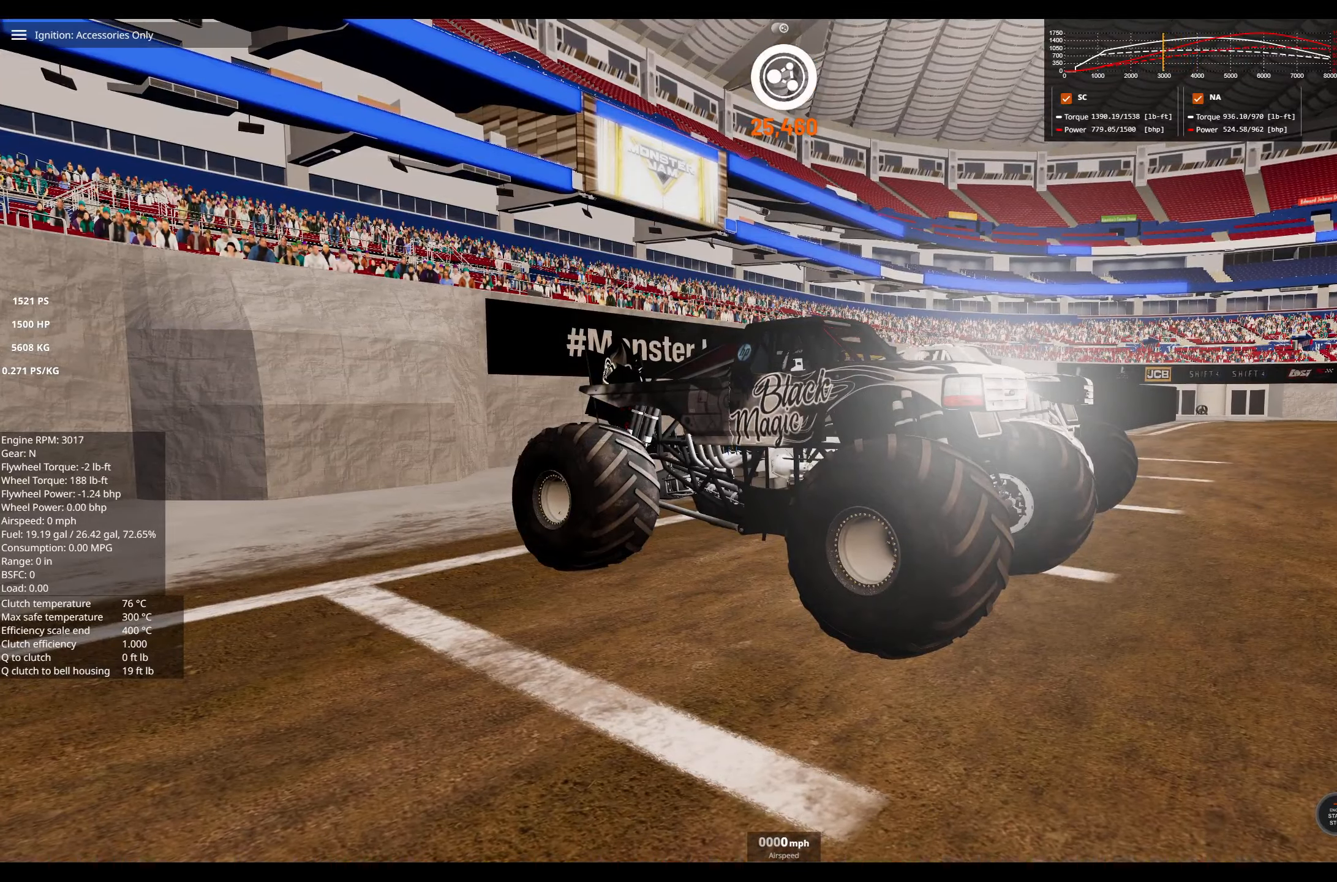
{"buttons": [], "left_stick": "center", "right_stick": "center", "events": []}
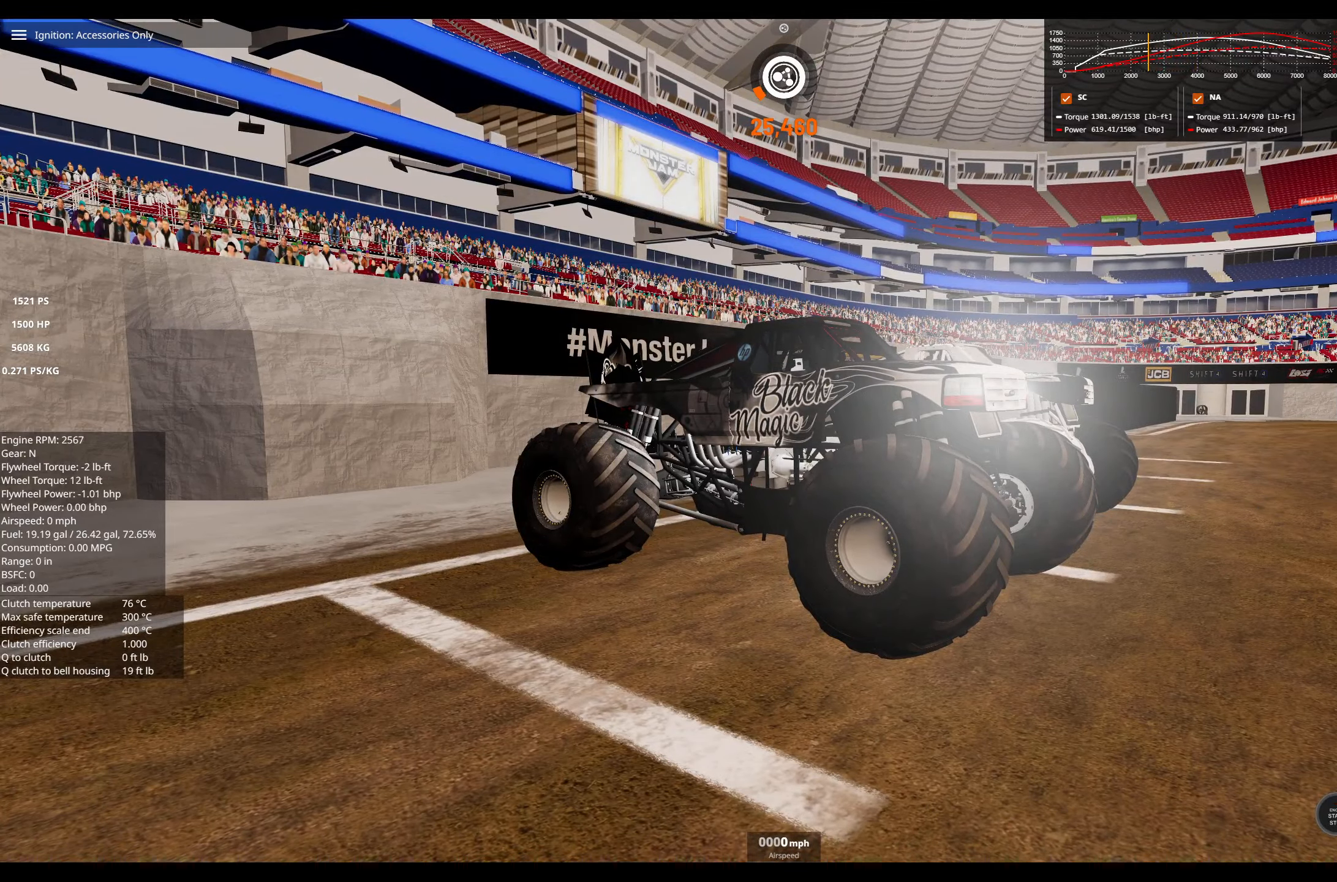
{"buttons": [], "left_stick": "center", "right_stick": "center", "events": []}
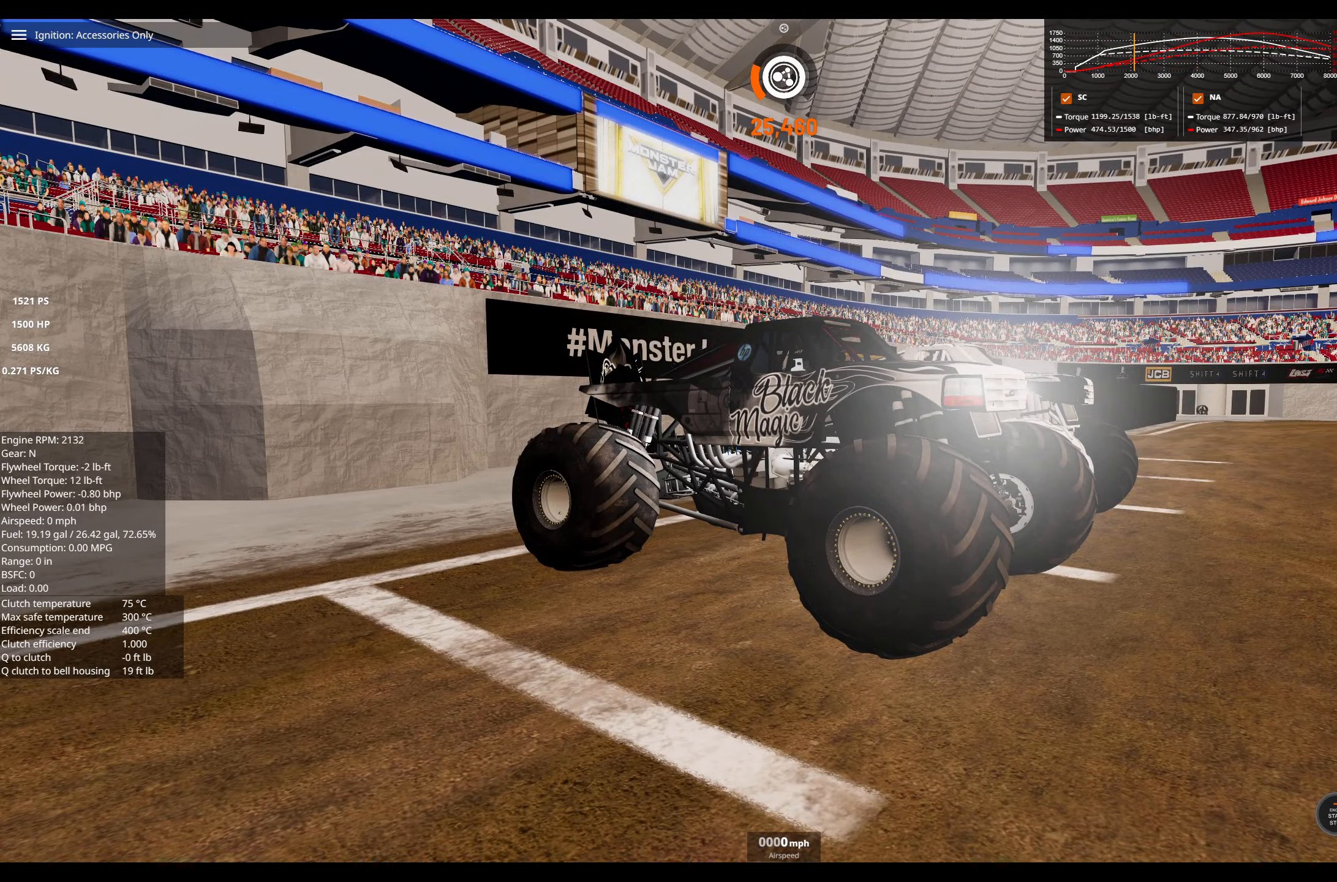
{"buttons": [], "left_stick": "center", "right_stick": "up-right", "events": [[483, "right_stick", "up-right"]]}
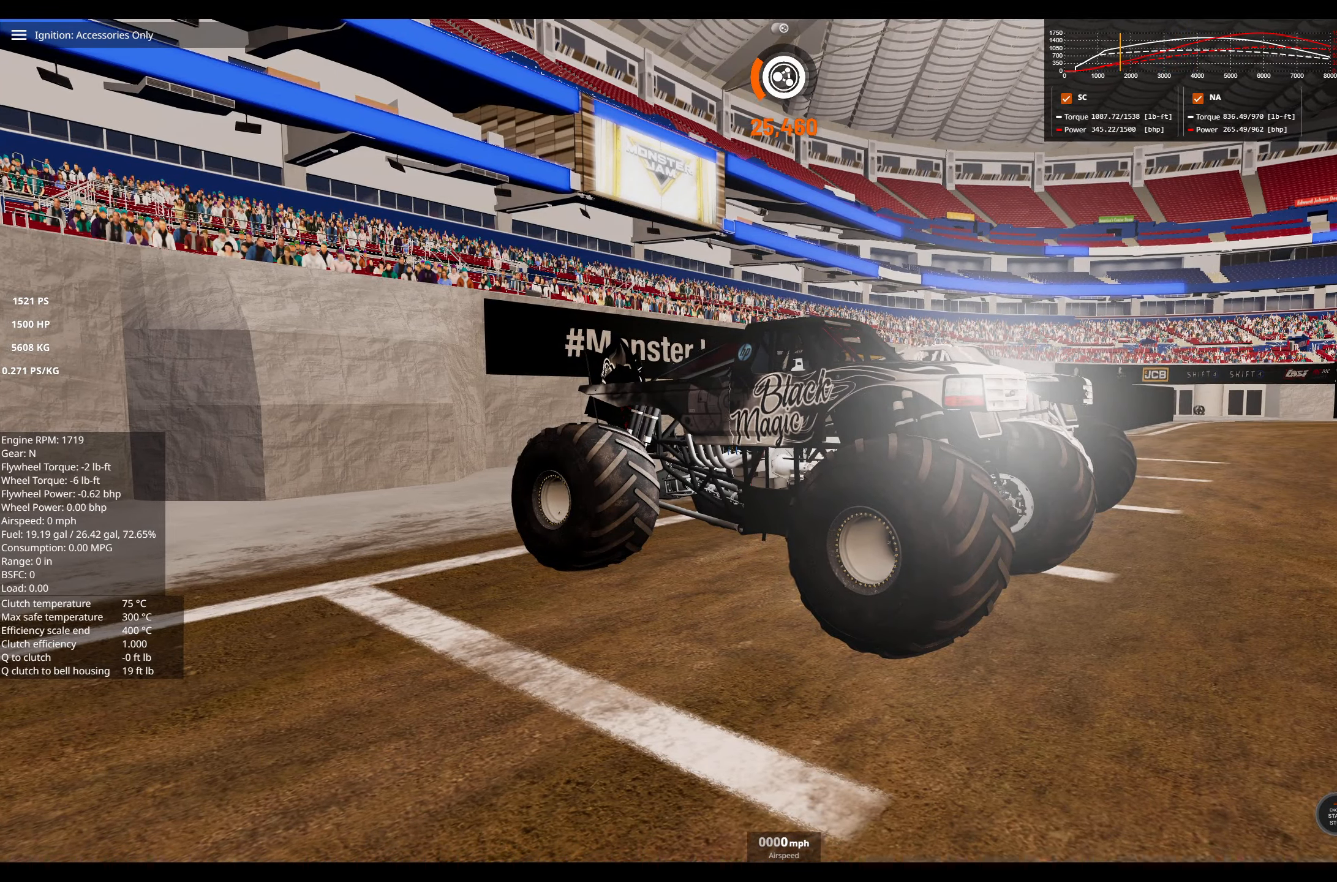
{"buttons": [], "left_stick": "center", "right_stick": "right", "events": [[167, "right_stick", "right"]]}
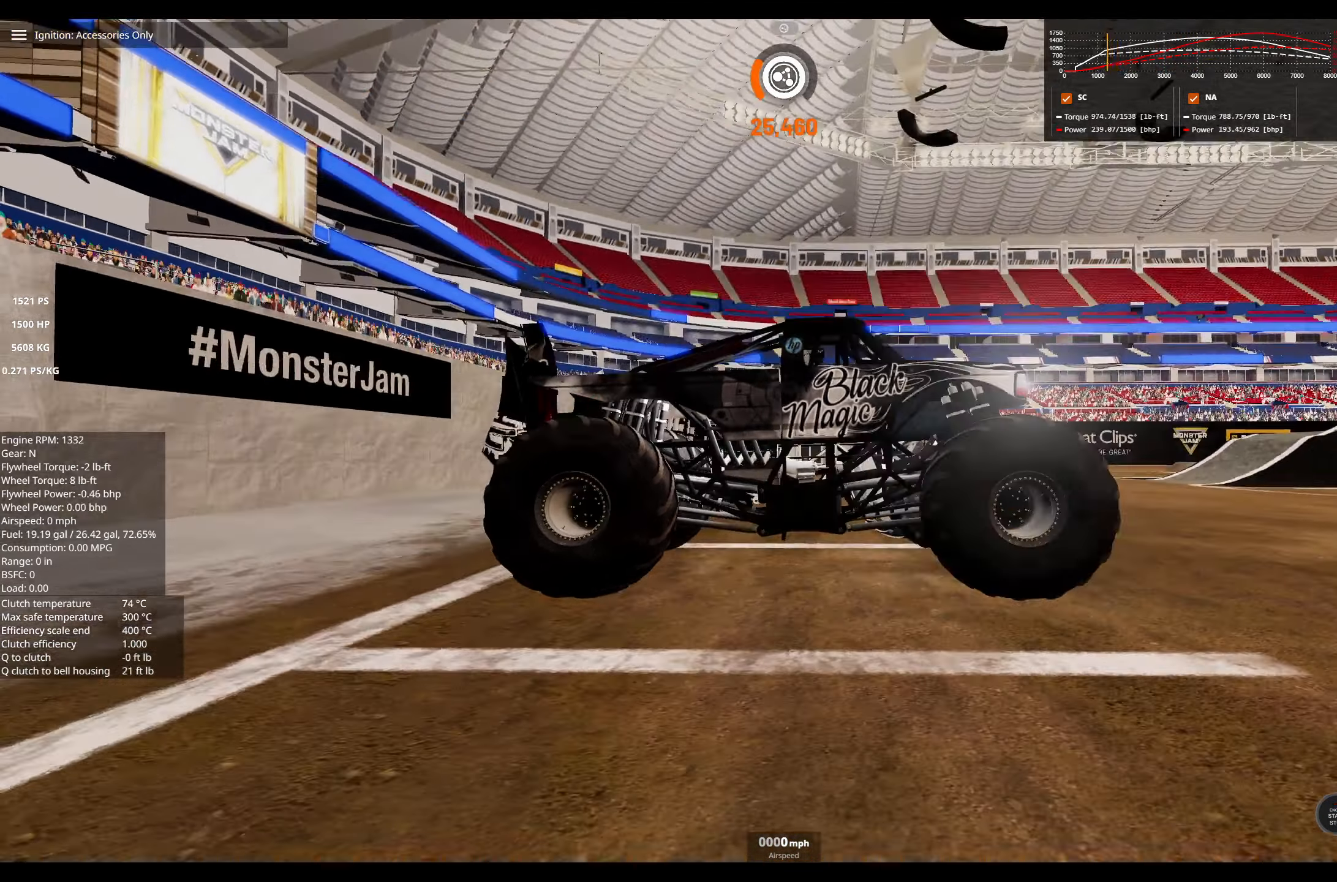
{"buttons": [], "left_stick": "center", "right_stick": "center", "events": [[250, "right_stick", "center"]]}
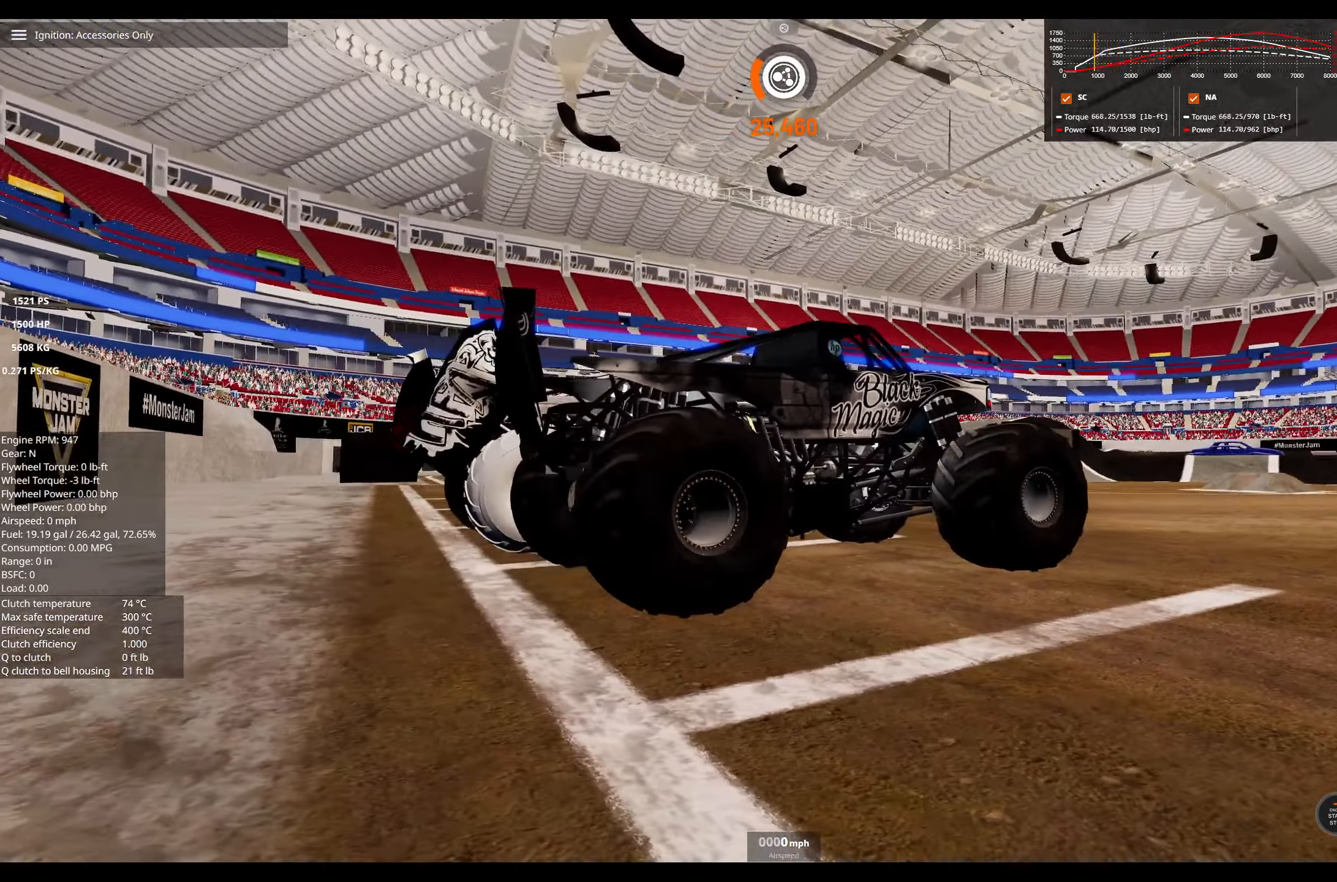
{"buttons": [], "left_stick": "center", "right_stick": "center", "events": []}
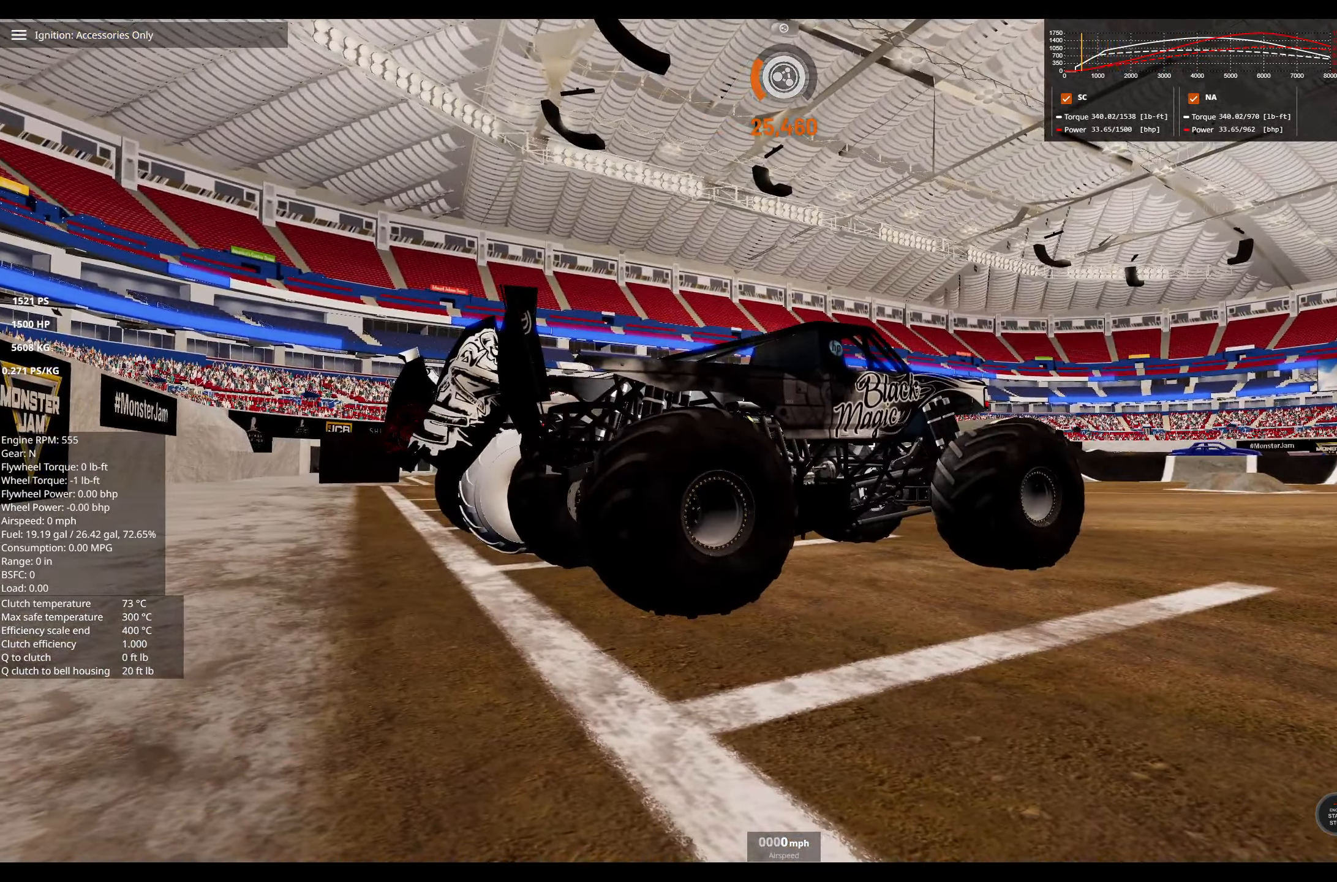
{"buttons": [], "left_stick": "center", "right_stick": "center", "events": []}
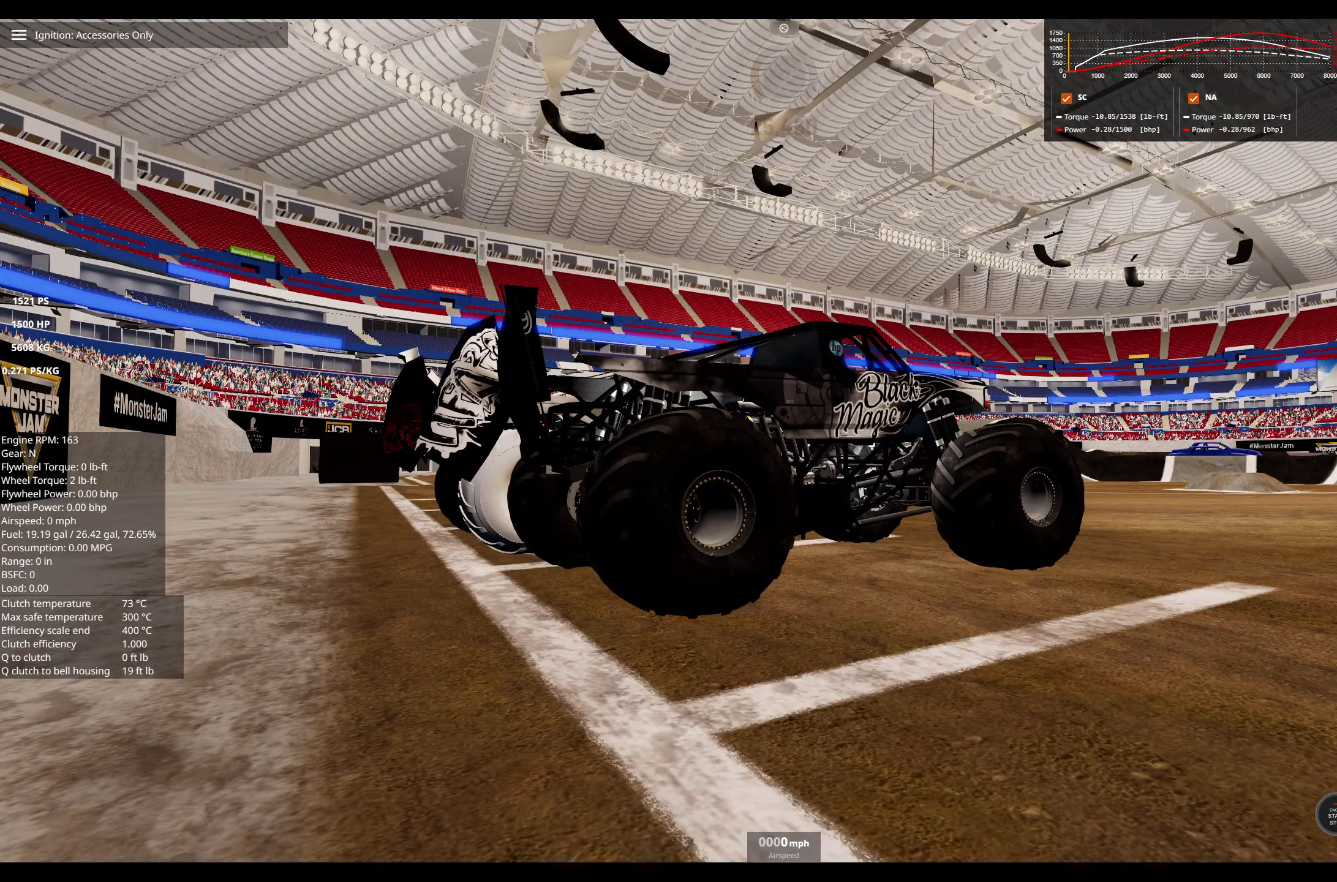
{"buttons": [], "left_stick": "center", "right_stick": "center", "events": []}
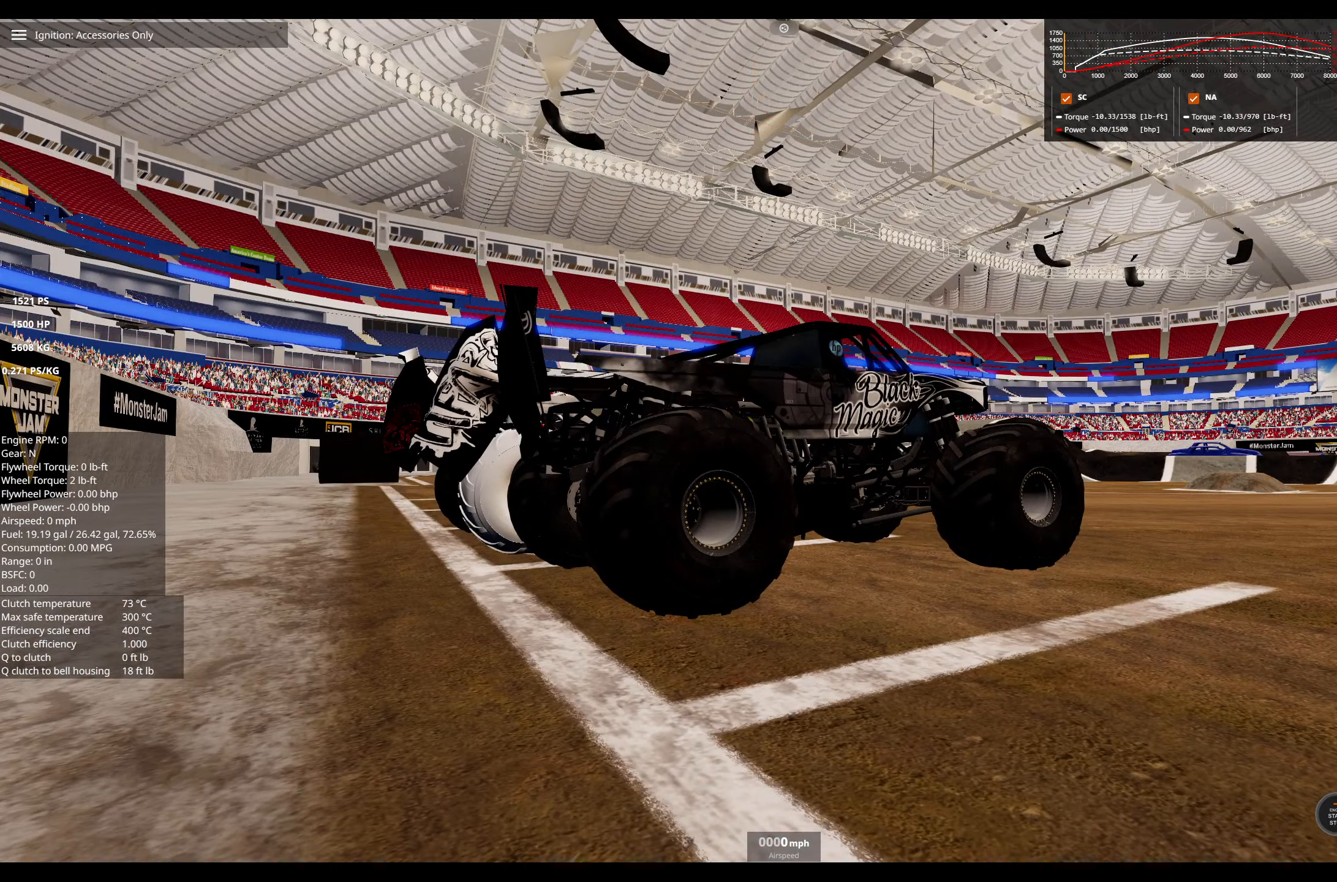
{"buttons": [], "left_stick": "center", "right_stick": "center", "events": []}